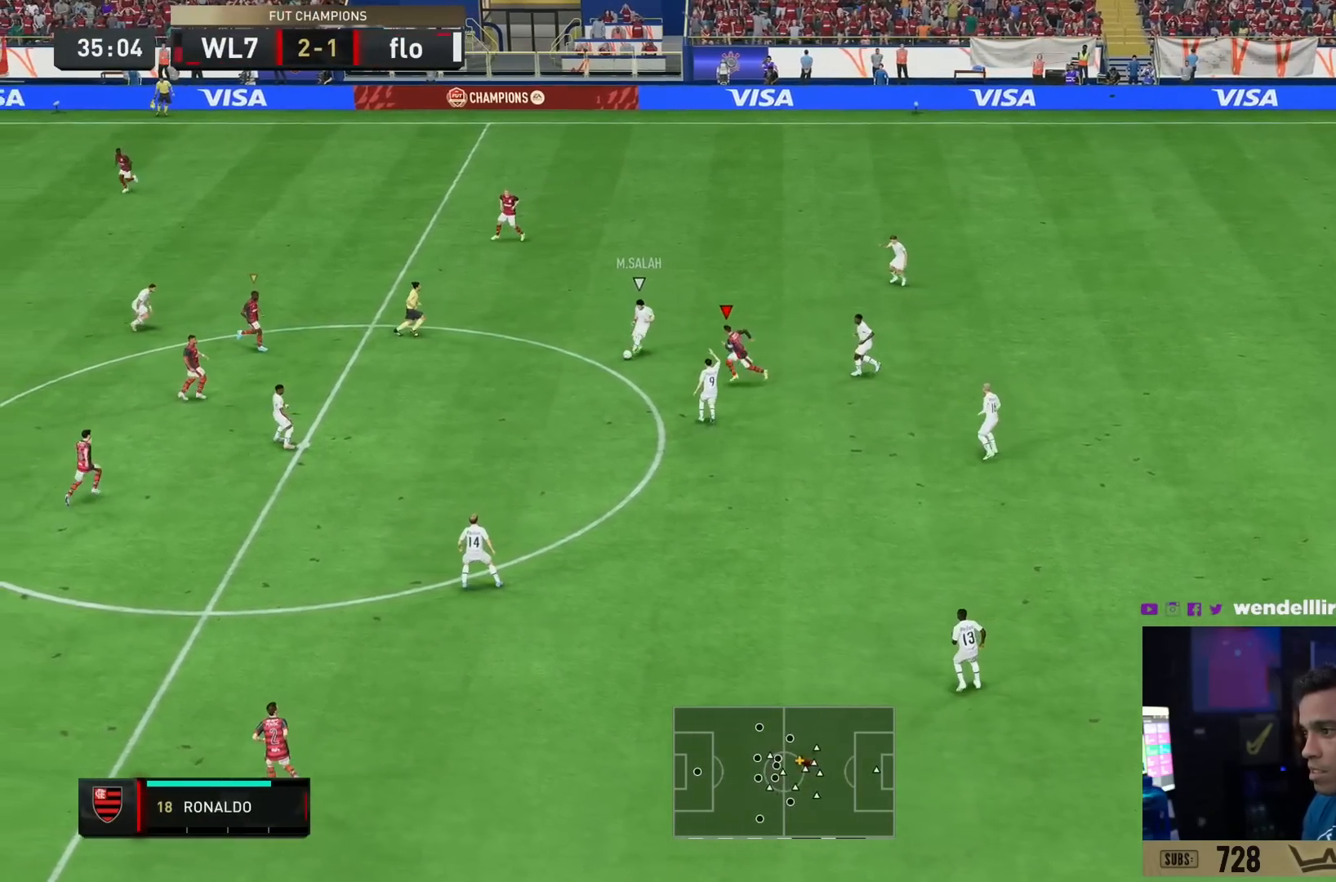
Gameplay with a controller (PlayStation layout); each line is a JSON object with the inputs held at the frame after it. "events" lists button and stick changes between this image and that frame as [ms after this image, input, new state], when the widget could be followed in between. Not read: L3 R3 right_stick.
{"buttons": ["L1"], "left_stick": "down-right", "events": [[317, "R2", "up"], [401, "CROSS", "down"], [501, "CROSS", "up"], [501, "L1", "down"]]}
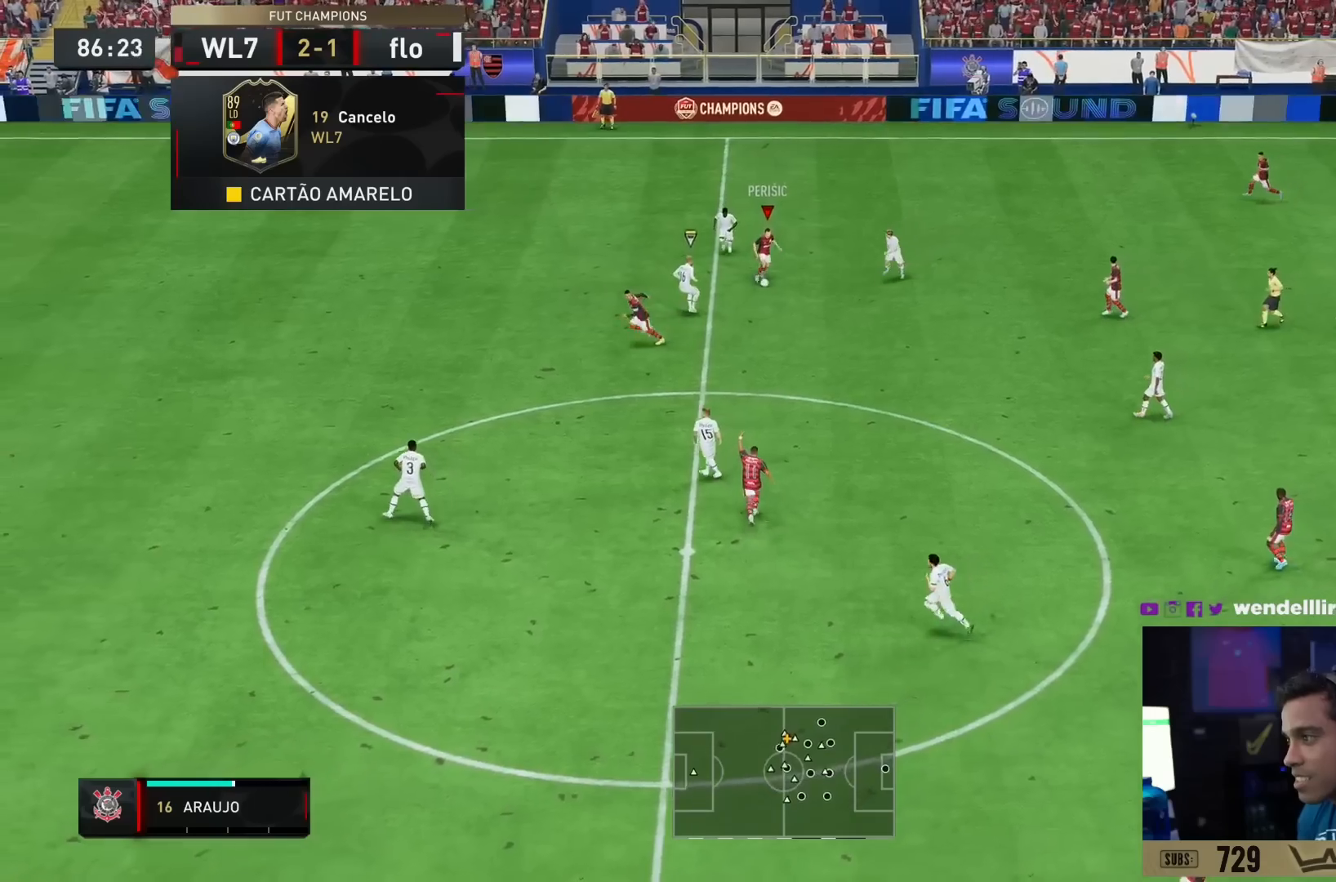
{"buttons": [], "left_stick": "down-left", "events": [[67, "L1", "up"], [267, "left_stick", "down"], [500, "left_stick", "down-left"]]}
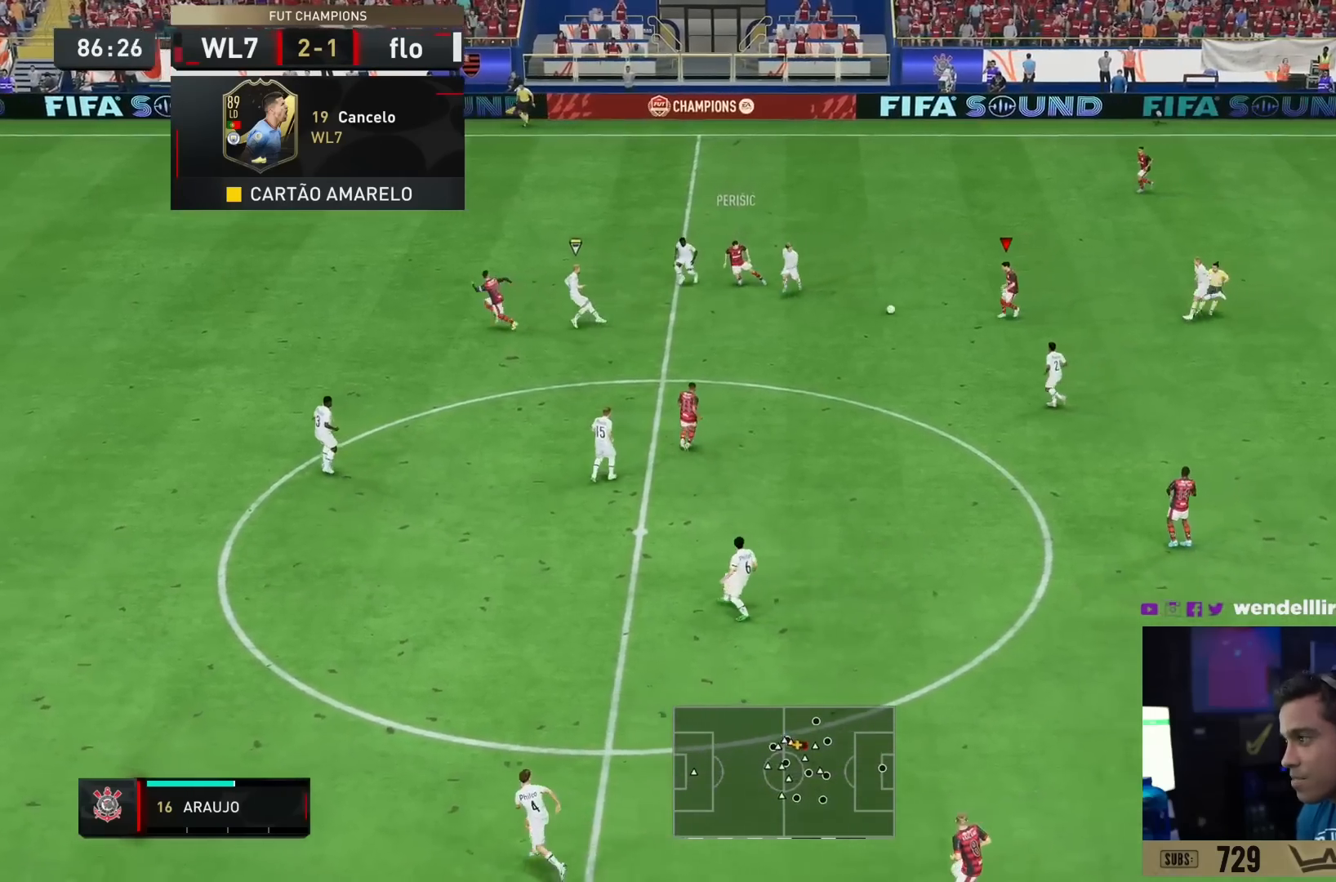
{"buttons": ["TRIANGLE"], "left_stick": "center", "events": [[201, "left_stick", "center"], [367, "TRIANGLE", "down"]]}
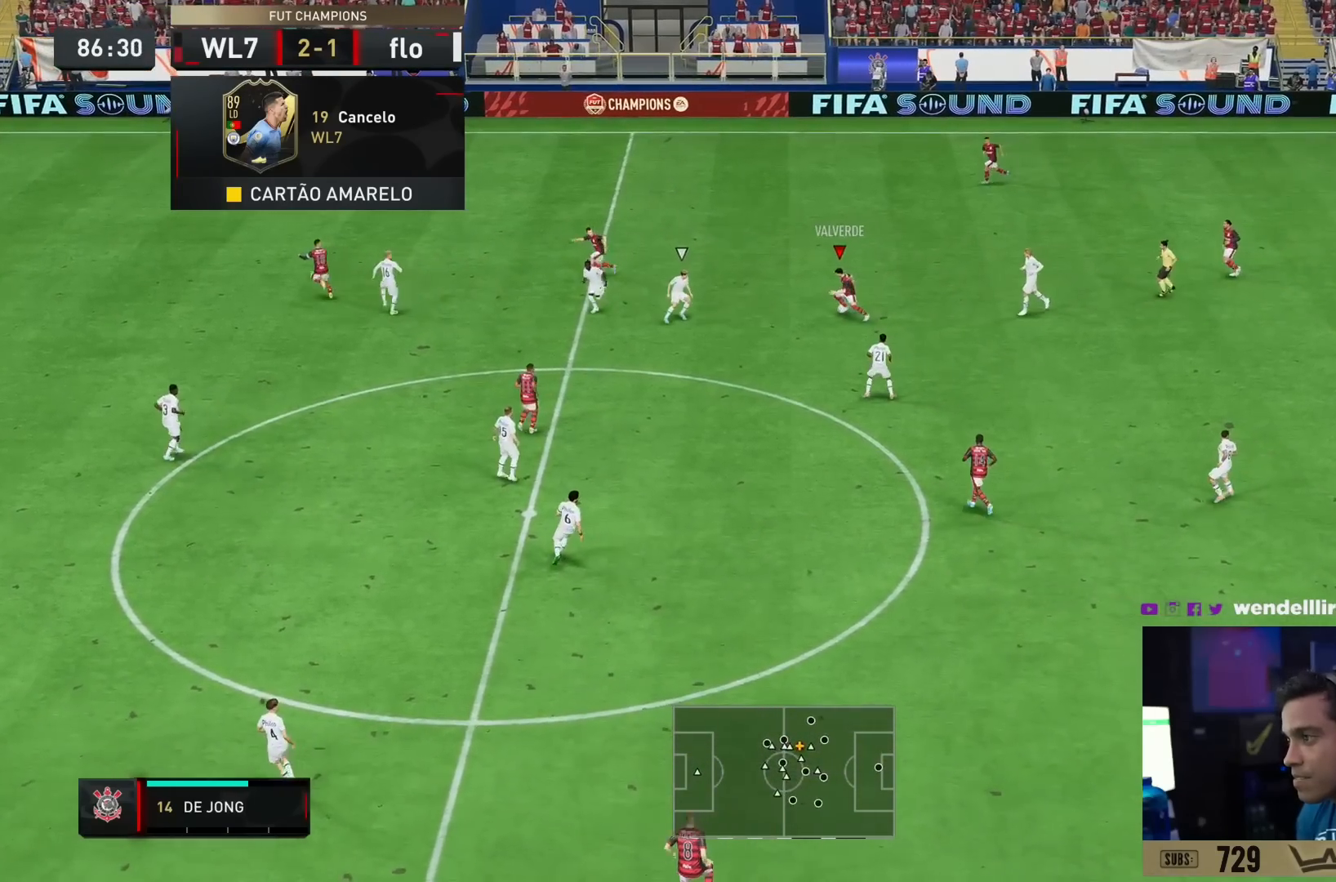
{"buttons": ["L1"], "left_stick": "down-left", "events": [[17, "TRIANGLE", "up"], [350, "left_stick", "left"], [417, "L1", "down"], [484, "left_stick", "down-left"]]}
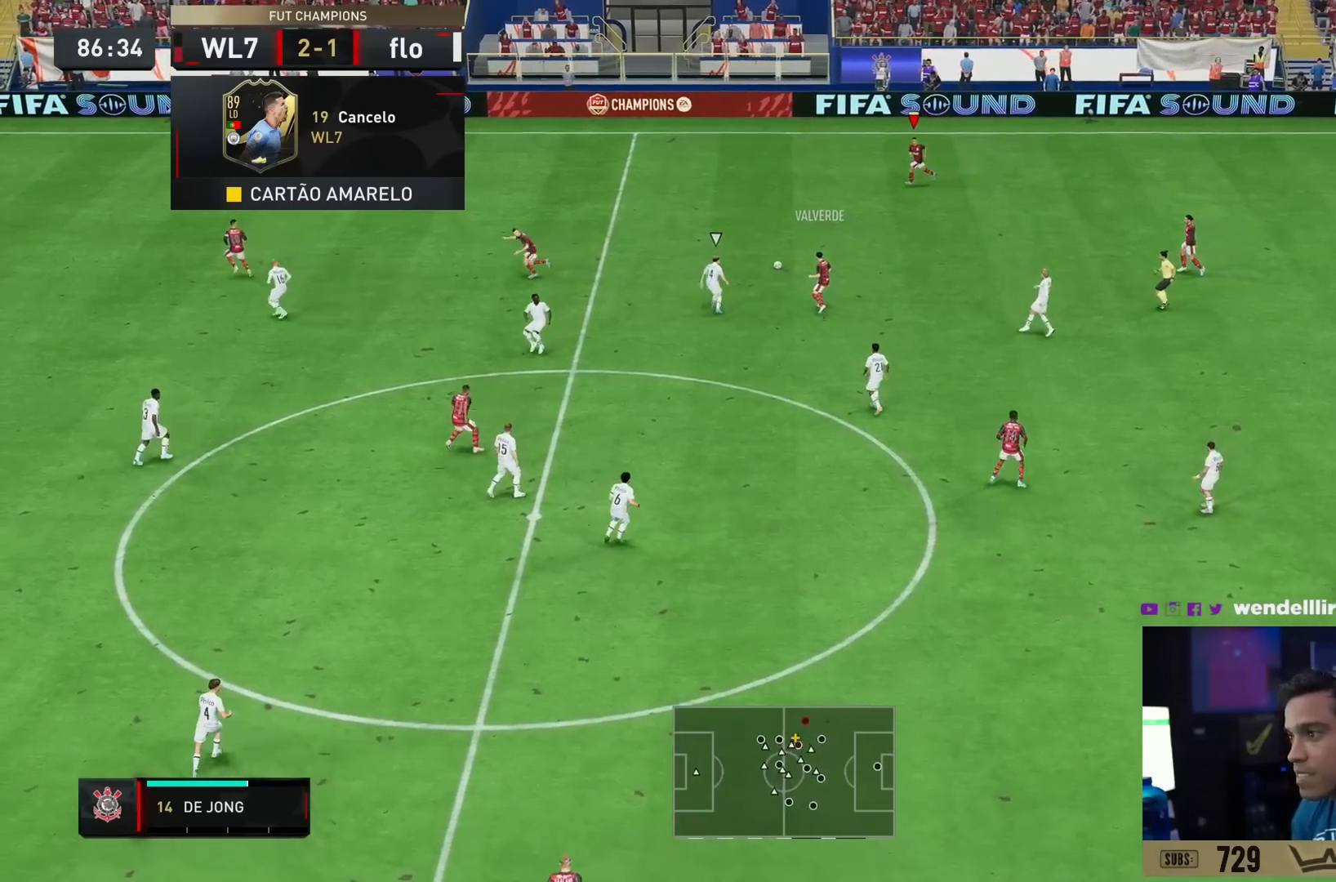
{"buttons": [], "left_stick": "down-left", "events": [[17, "L1", "up"], [317, "R1", "down"], [418, "R1", "up"]]}
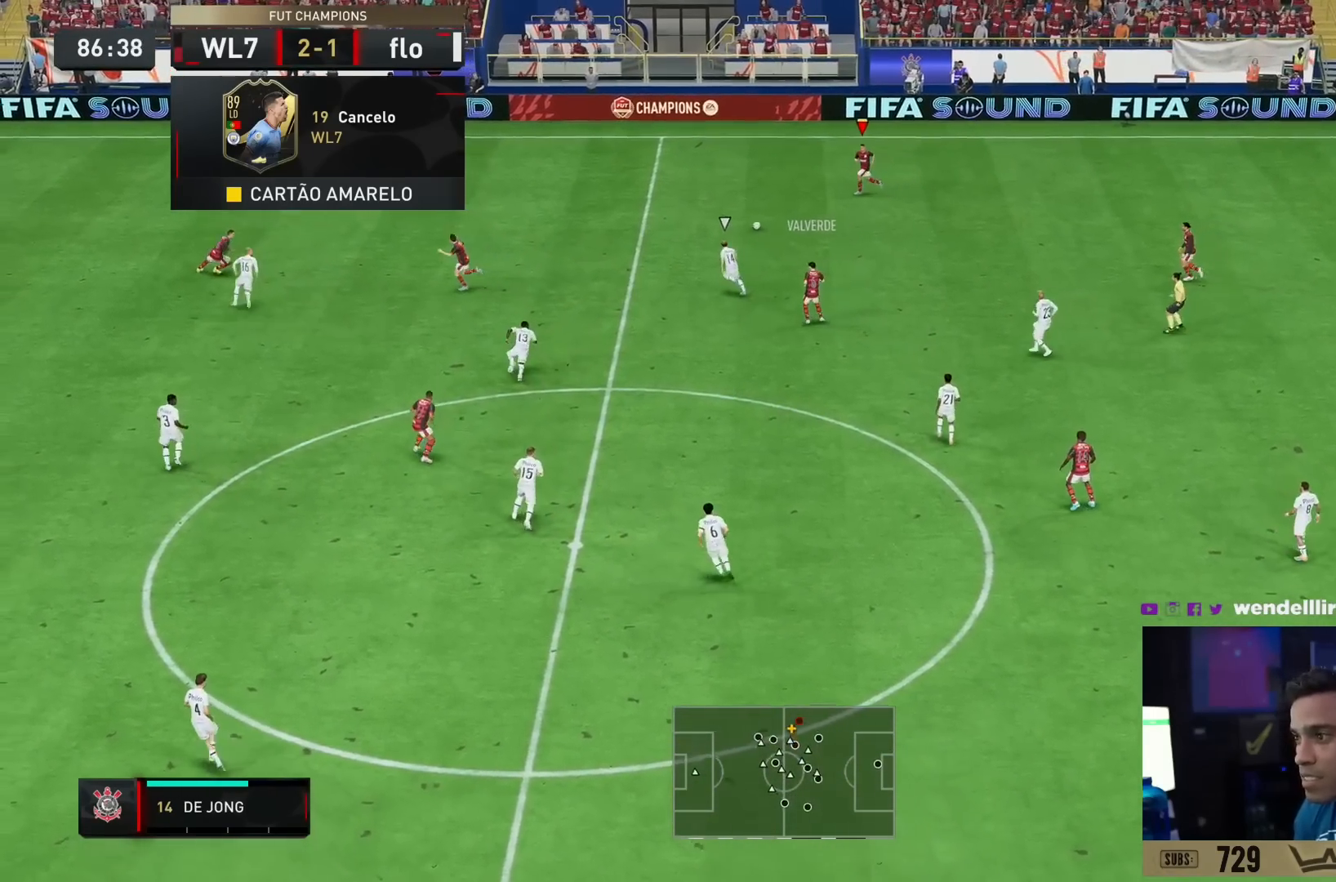
{"buttons": [], "left_stick": "down", "events": [[217, "CROSS", "down"], [217, "left_stick", "down"], [400, "CROSS", "up"]]}
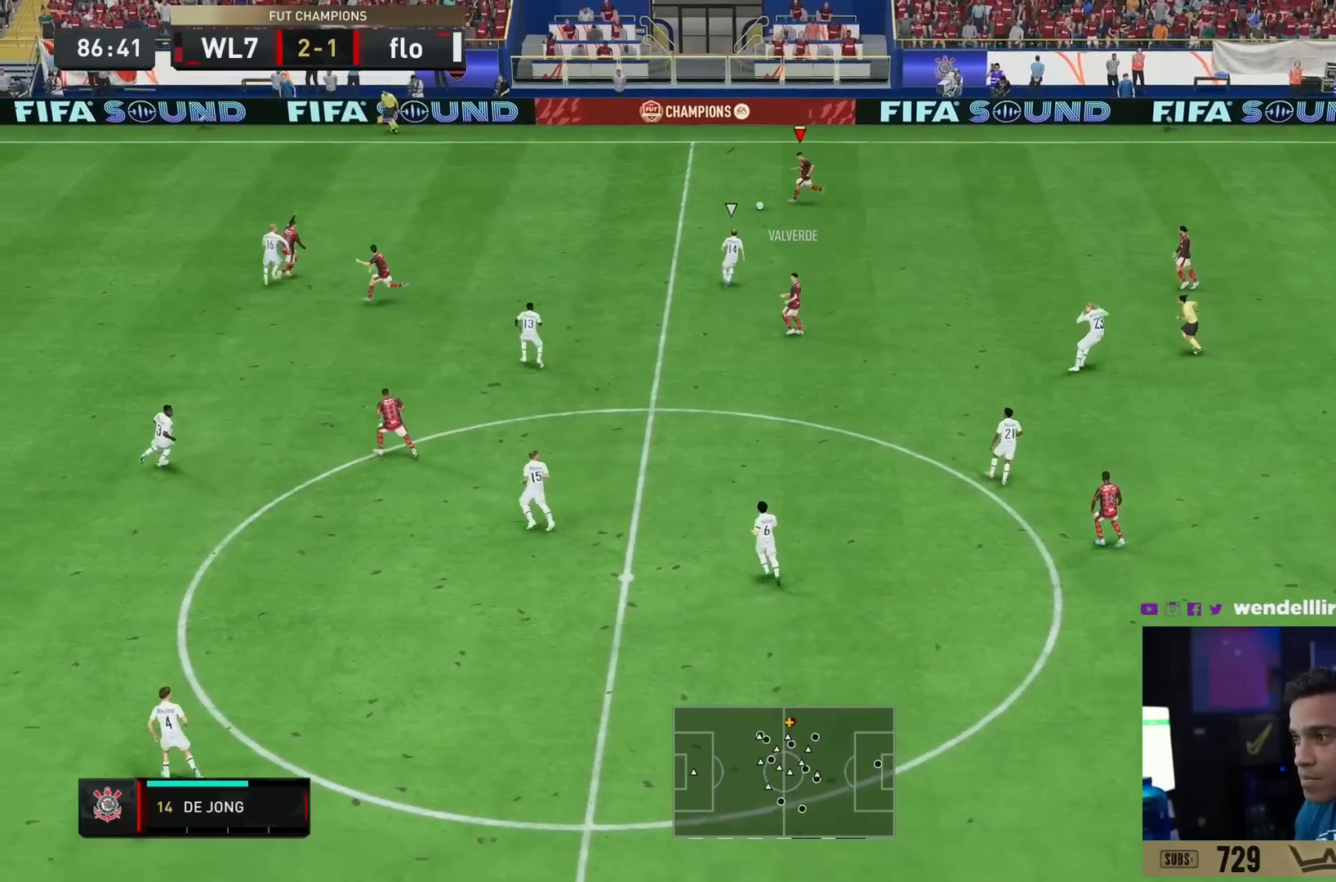
{"buttons": ["R2"], "left_stick": "down", "events": [[401, "R2", "down"]]}
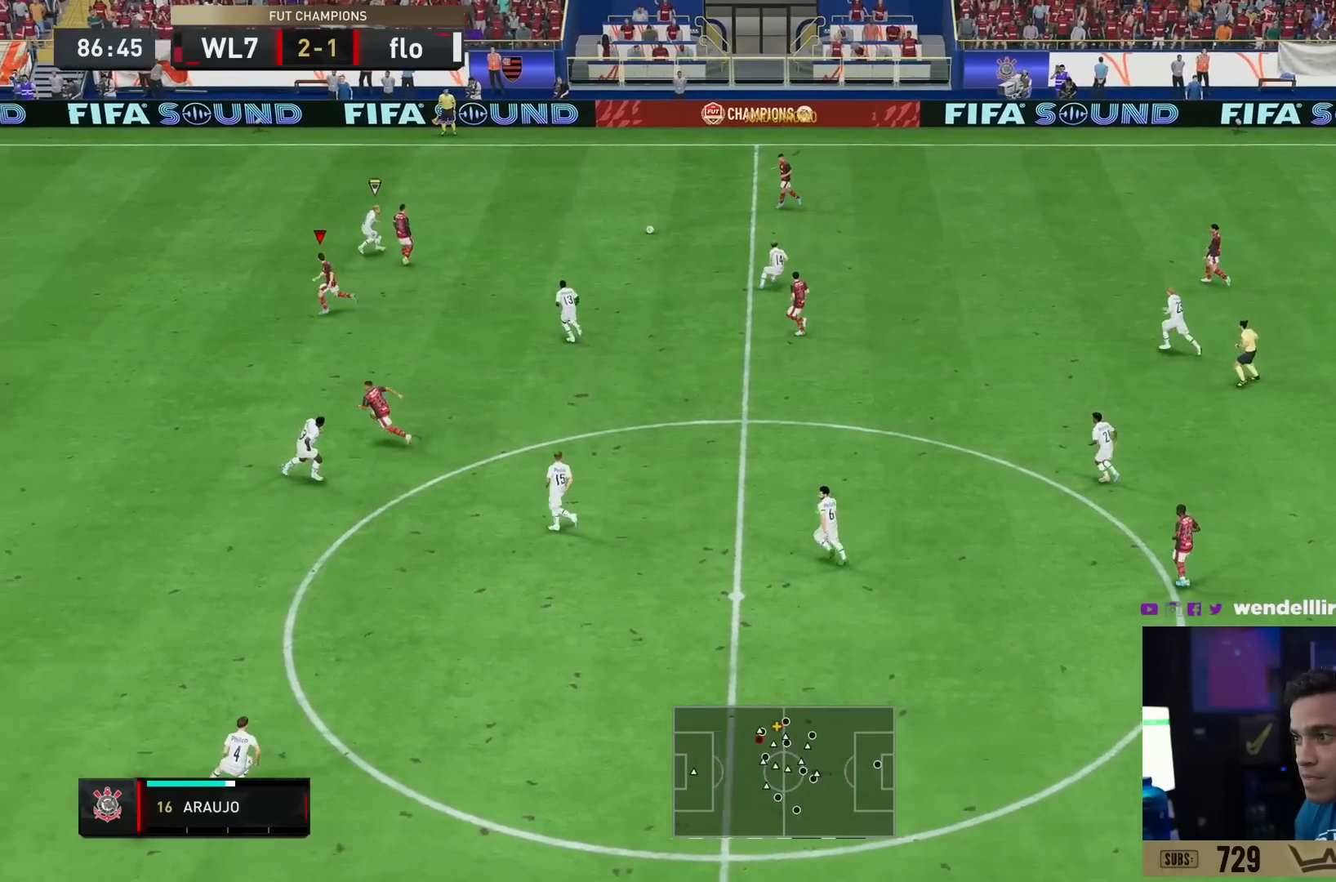
{"buttons": [], "left_stick": "down", "events": [[334, "R2", "up"], [350, "left_stick", "right"], [484, "left_stick", "down"]]}
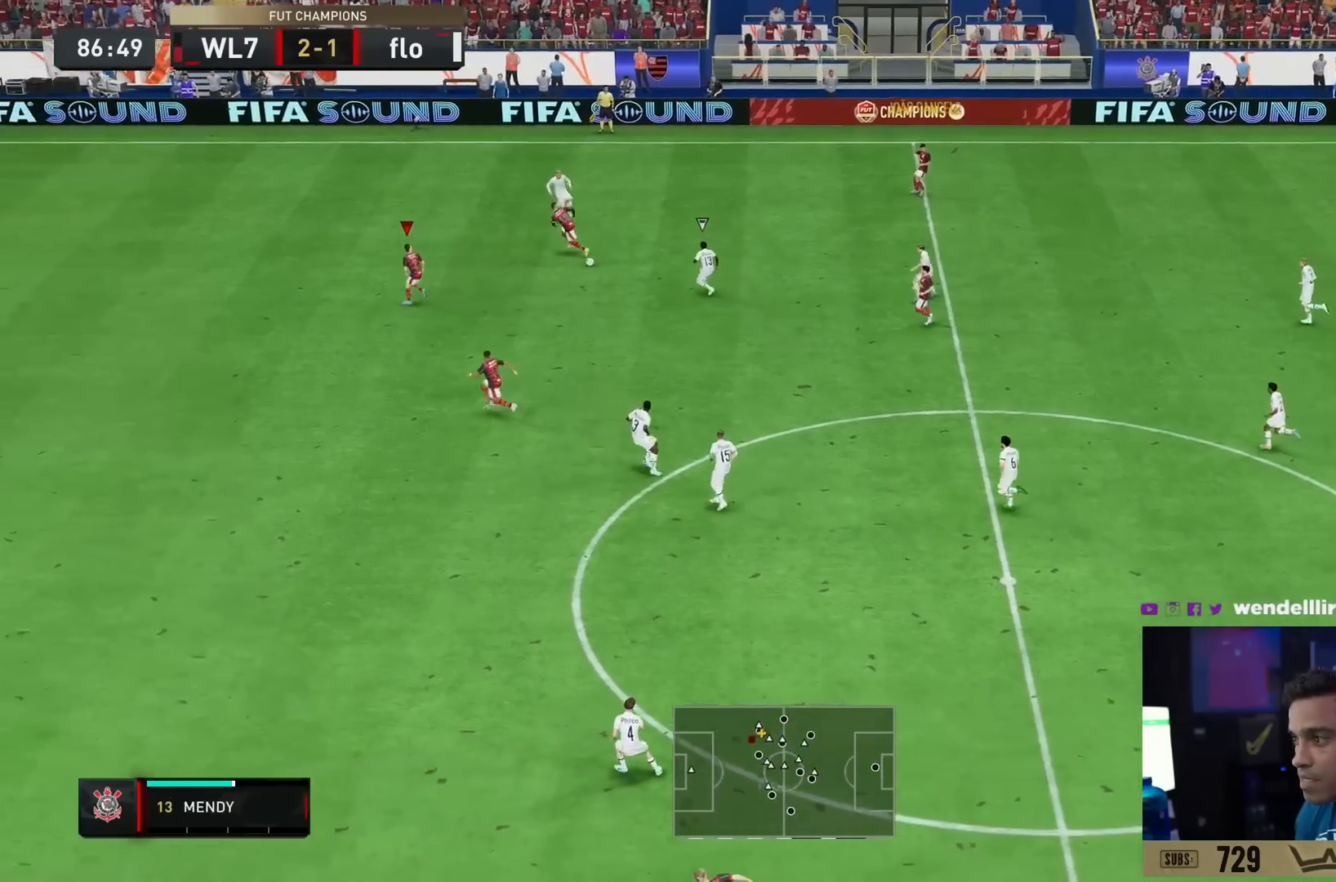
{"buttons": ["R2"], "left_stick": "down-left", "events": [[351, "left_stick", "down-left"], [384, "R2", "down"]]}
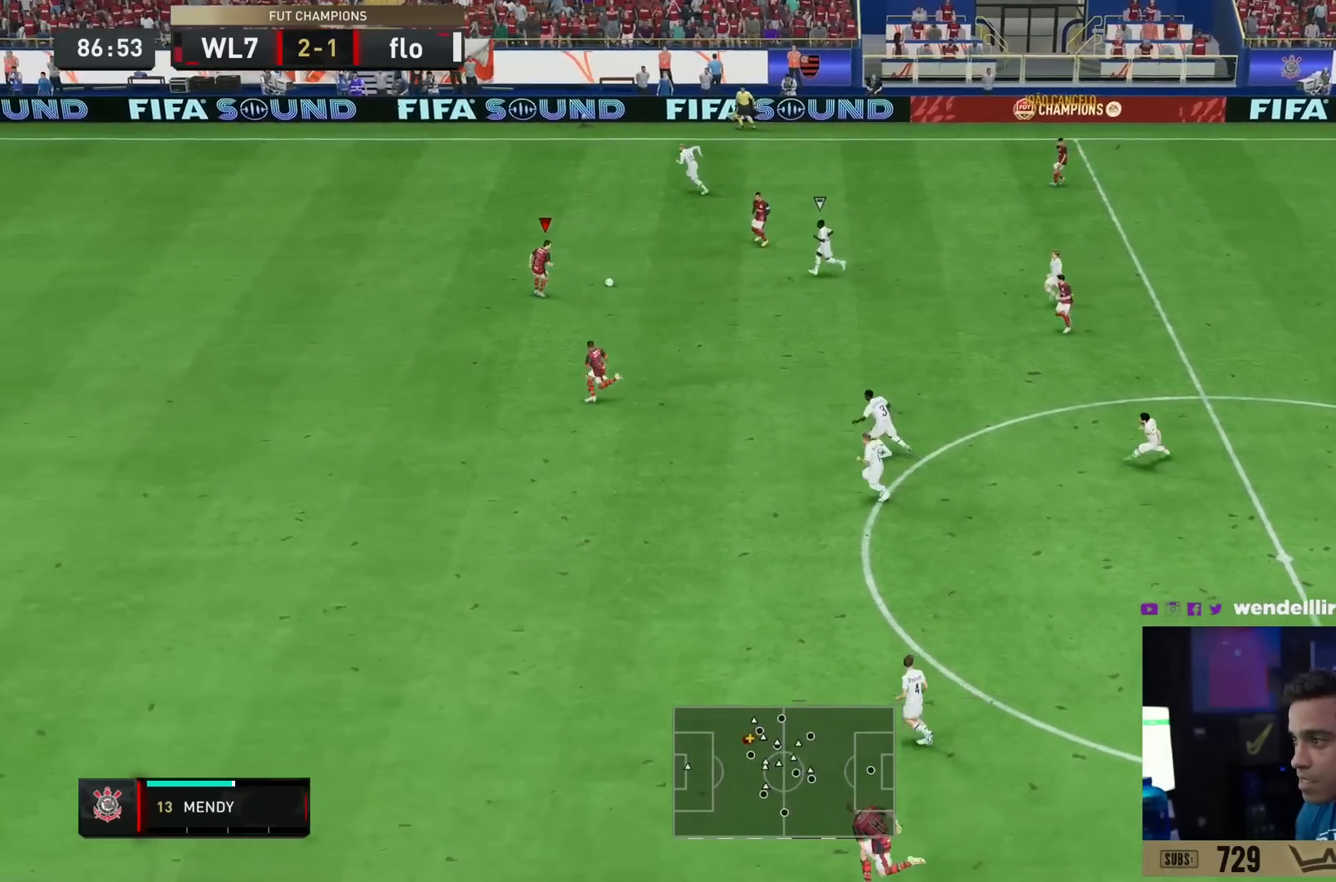
{"buttons": ["R2"], "left_stick": "down-left", "events": []}
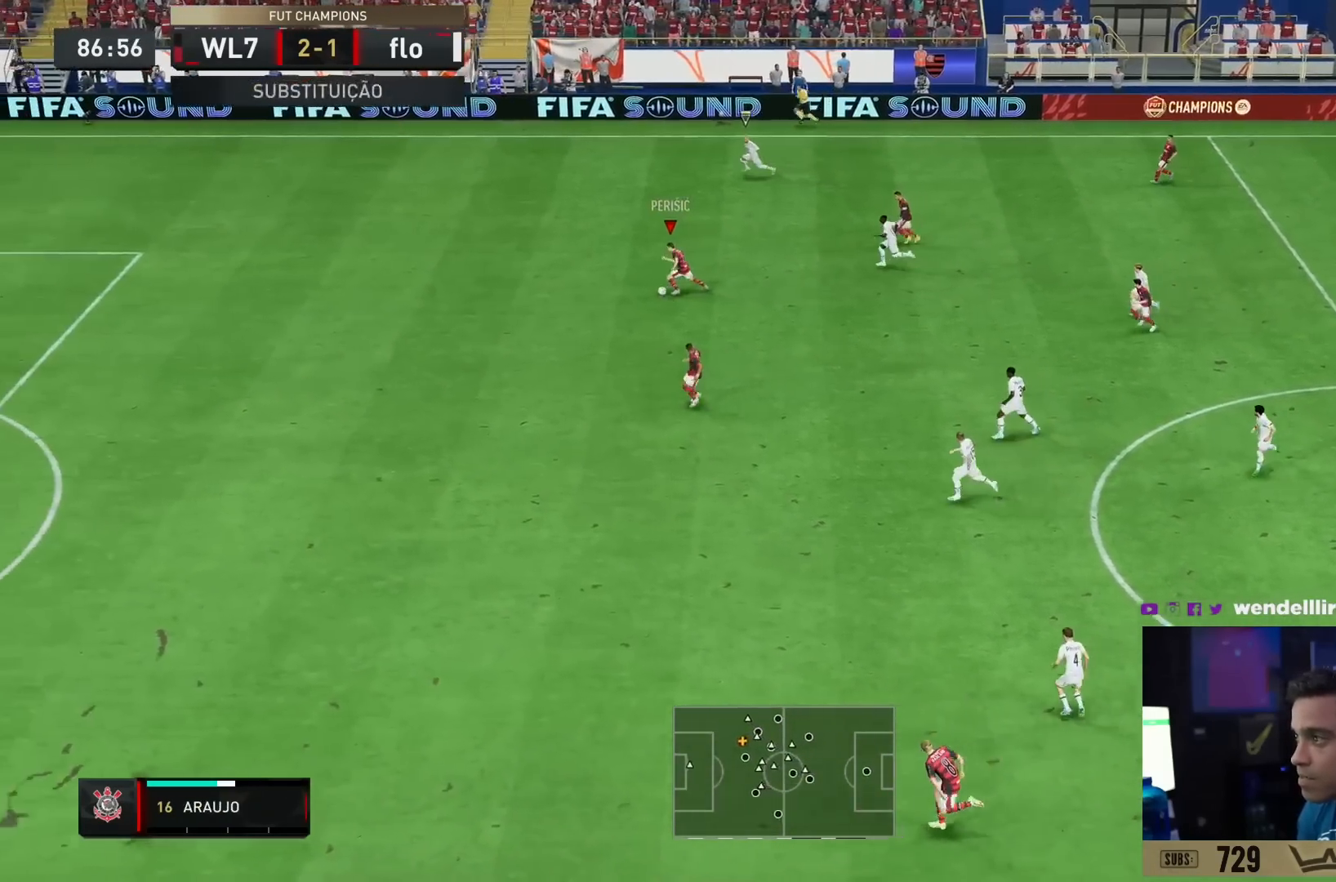
{"buttons": ["R2"], "left_stick": "down-left", "events": []}
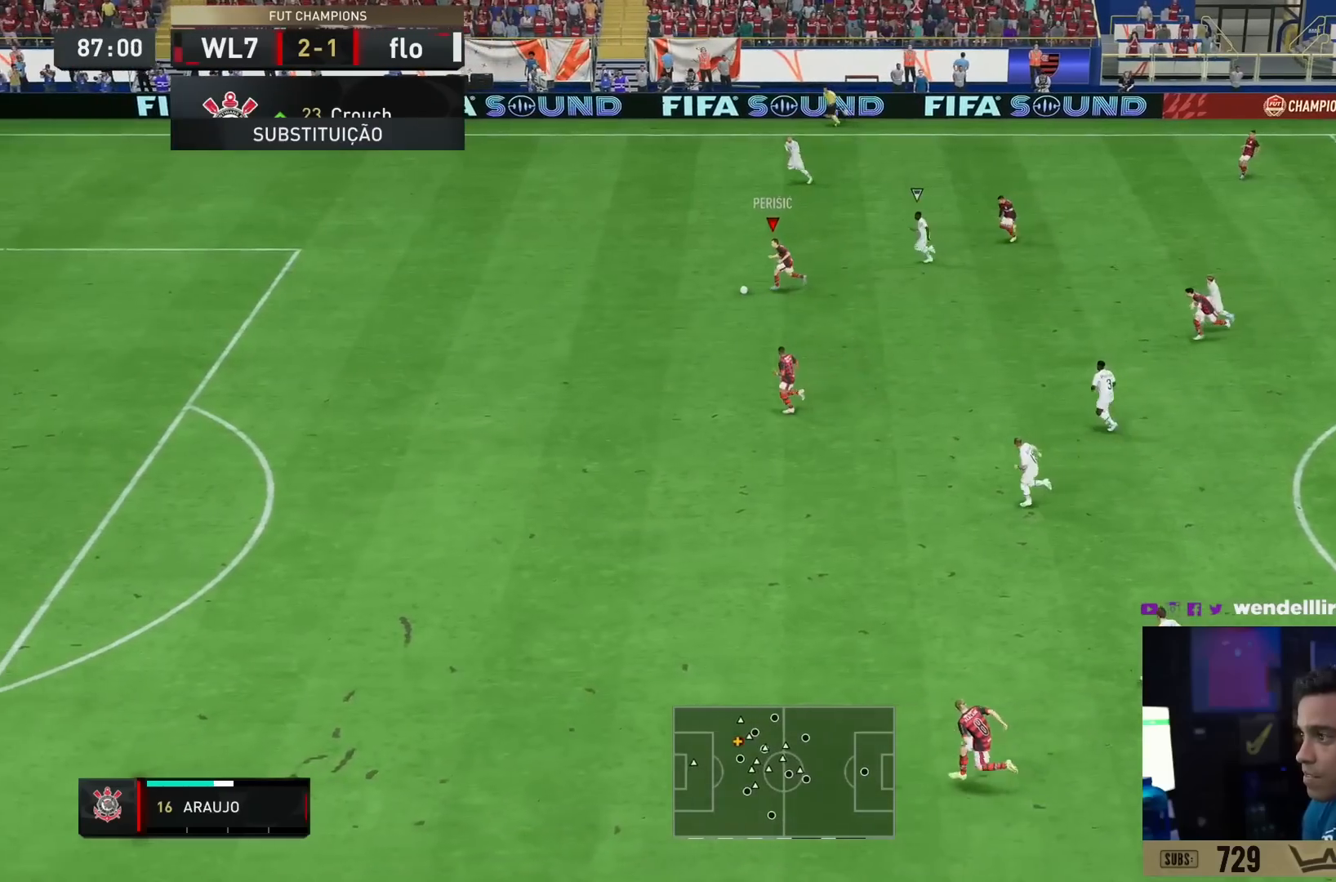
{"buttons": ["R2"], "left_stick": "down-left", "events": []}
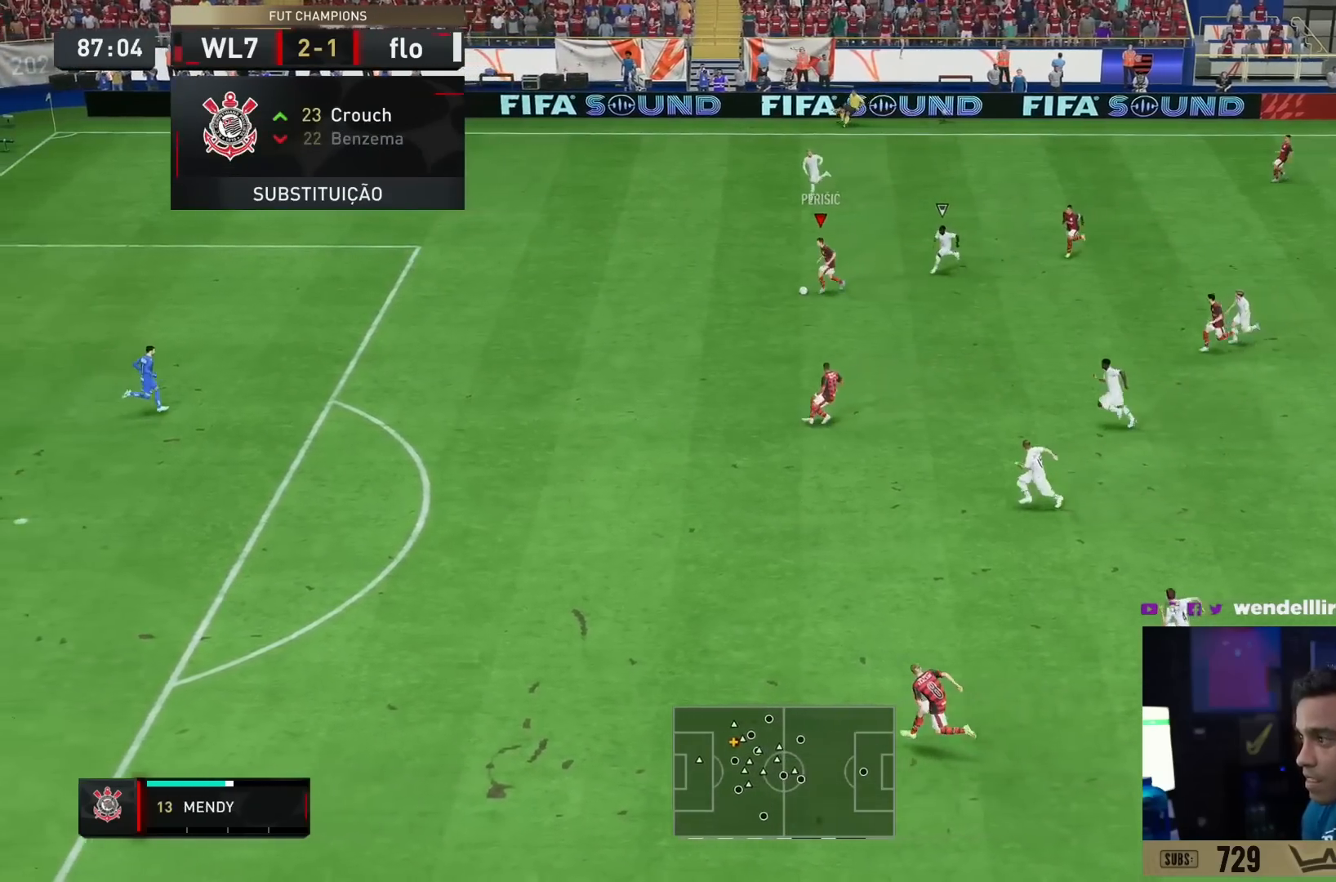
{"buttons": ["R2"], "left_stick": "down-left", "events": []}
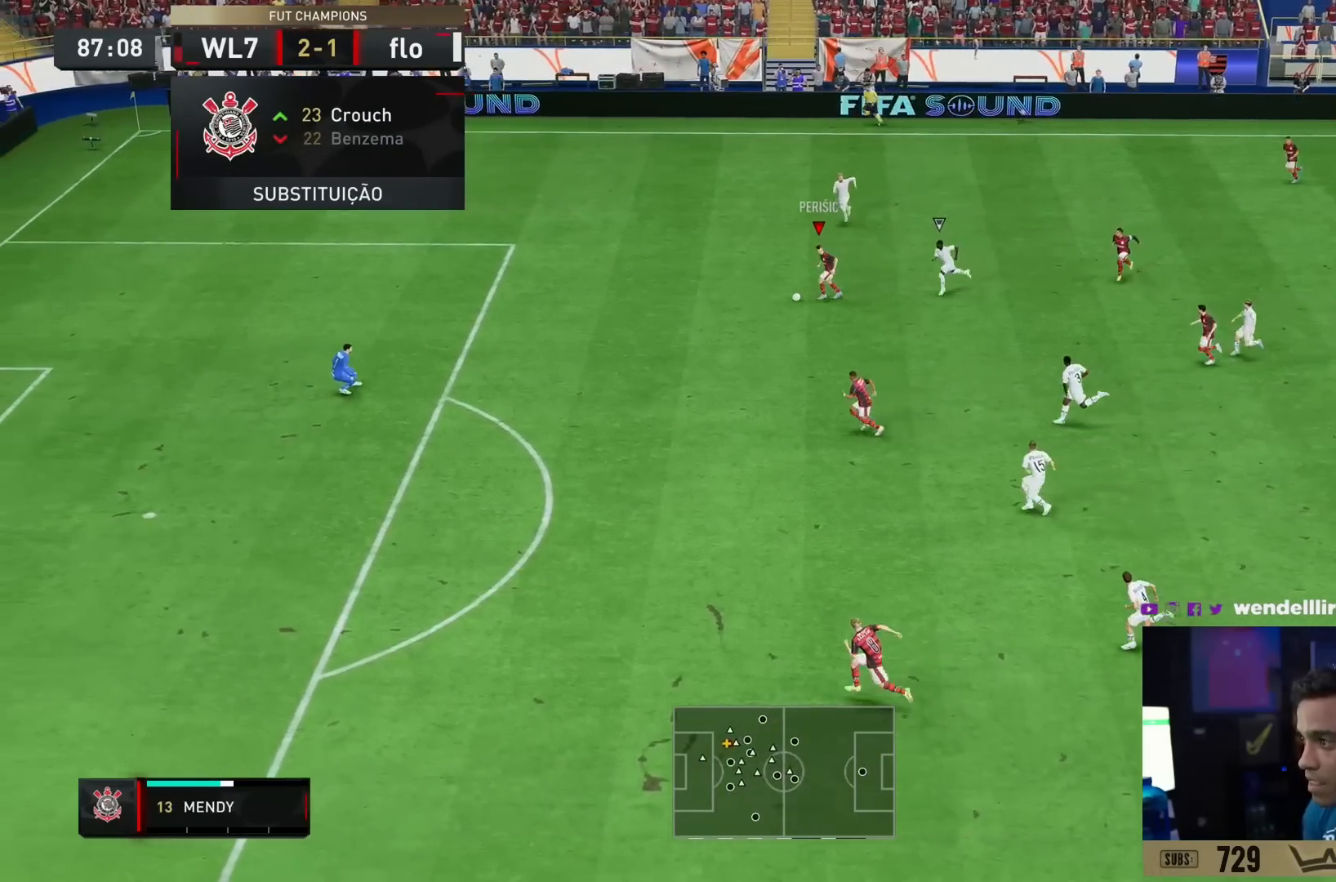
{"buttons": [], "left_stick": "down", "events": [[167, "CIRCLE", "down"], [167, "left_stick", "down"], [301, "R2", "up"], [434, "CIRCLE", "up"]]}
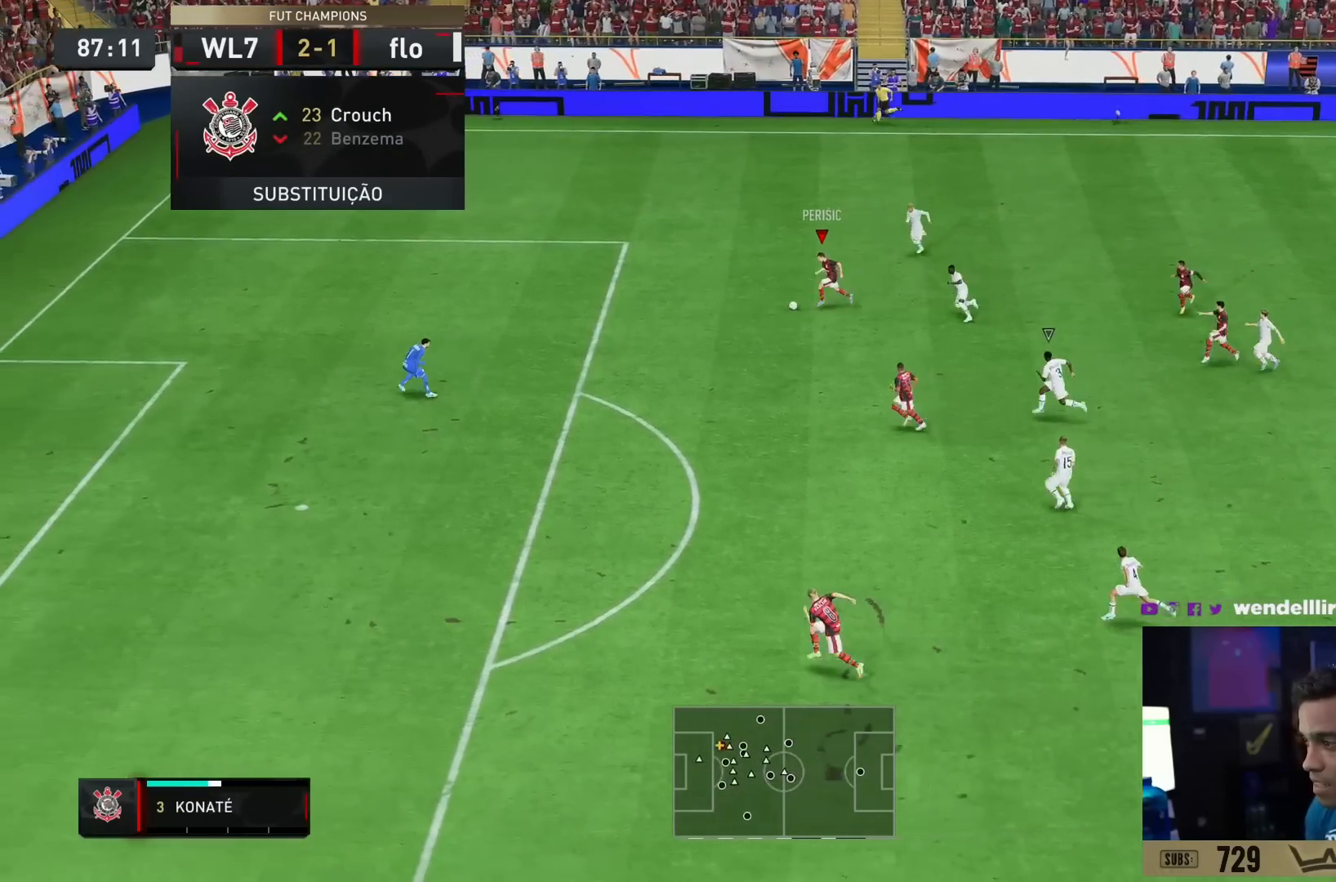
{"buttons": [], "left_stick": "down", "events": []}
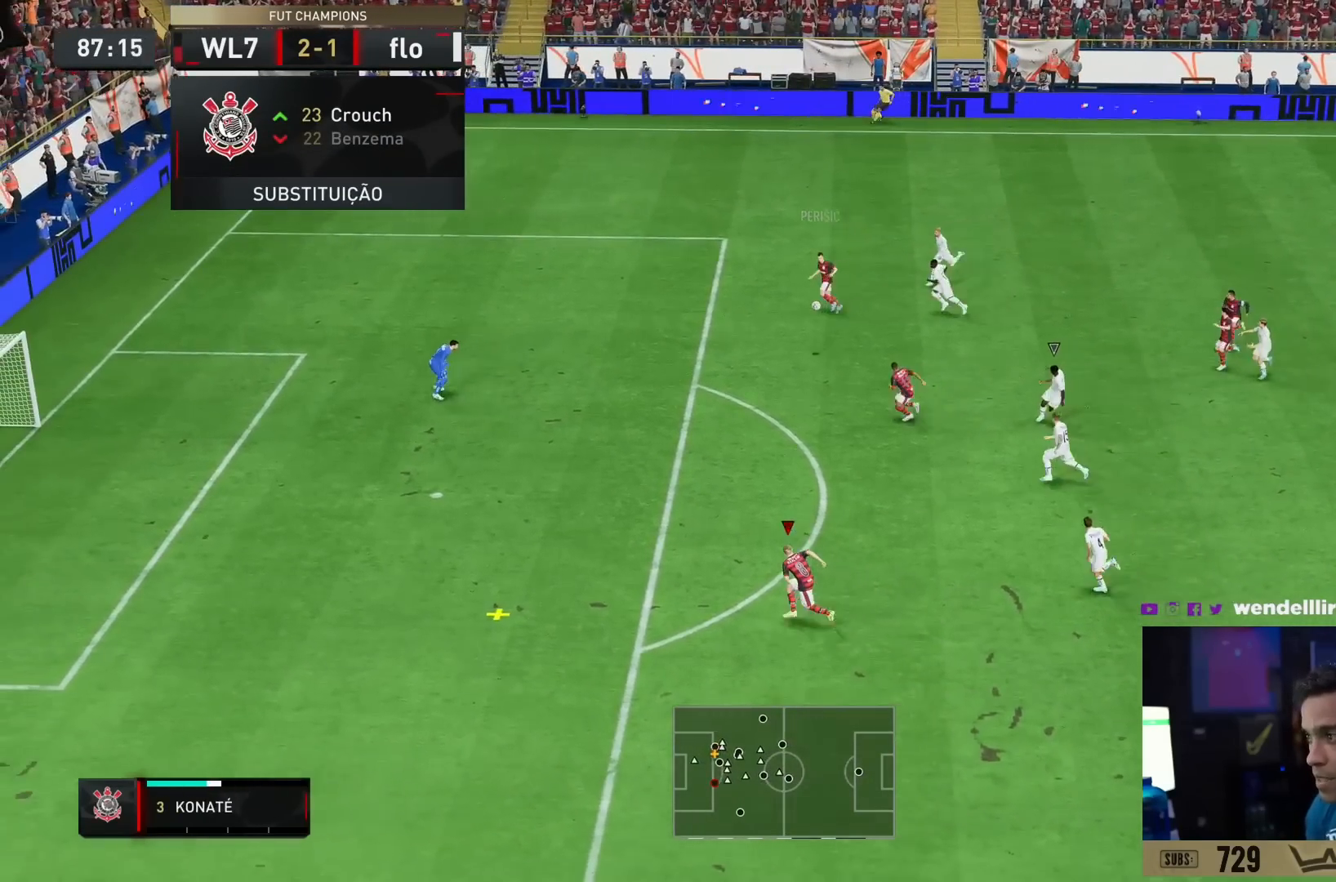
{"buttons": [], "left_stick": "down-left", "events": [[217, "R2", "down"], [217, "left_stick", "down-left"], [484, "R2", "up"]]}
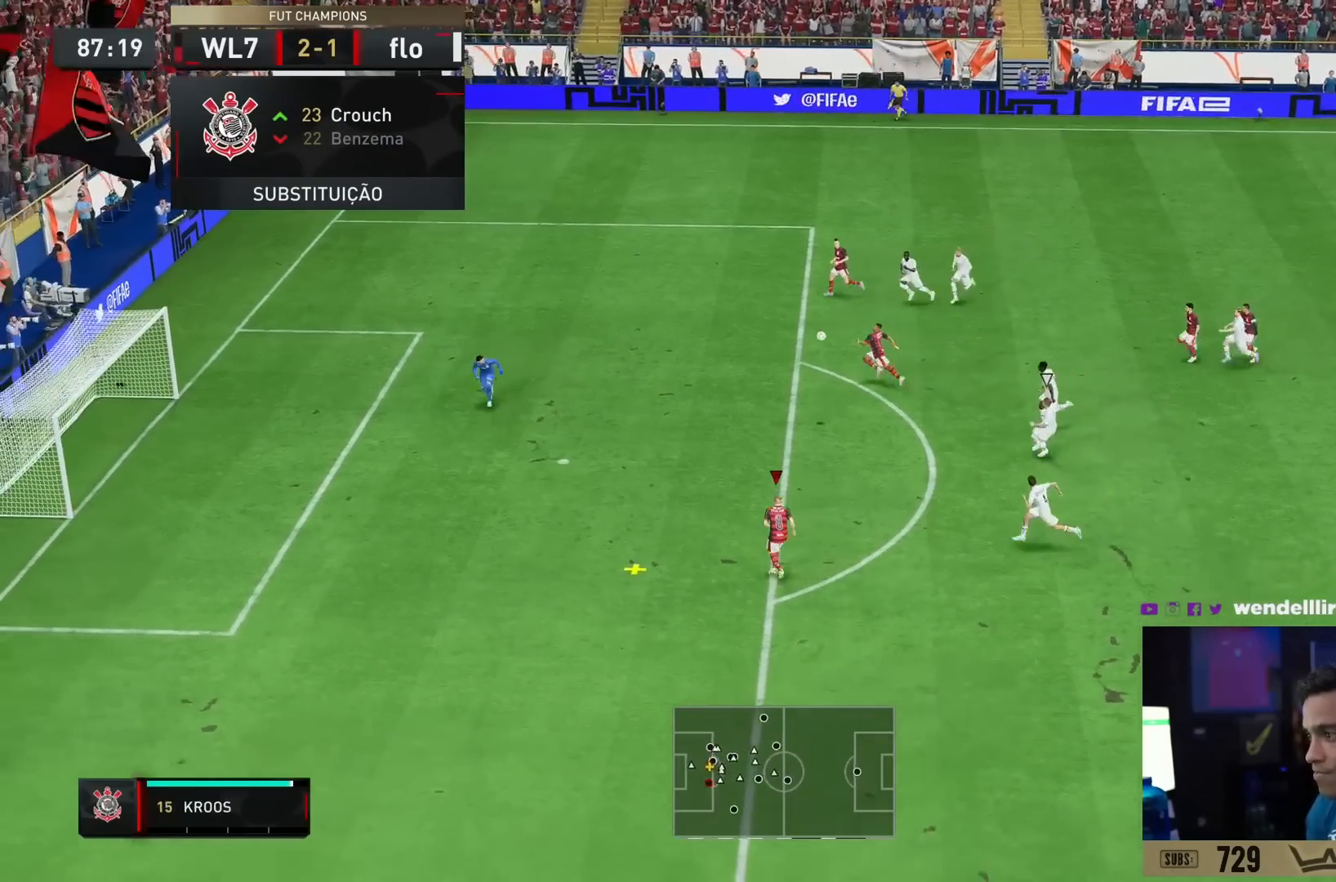
{"buttons": [], "left_stick": "down-left", "events": []}
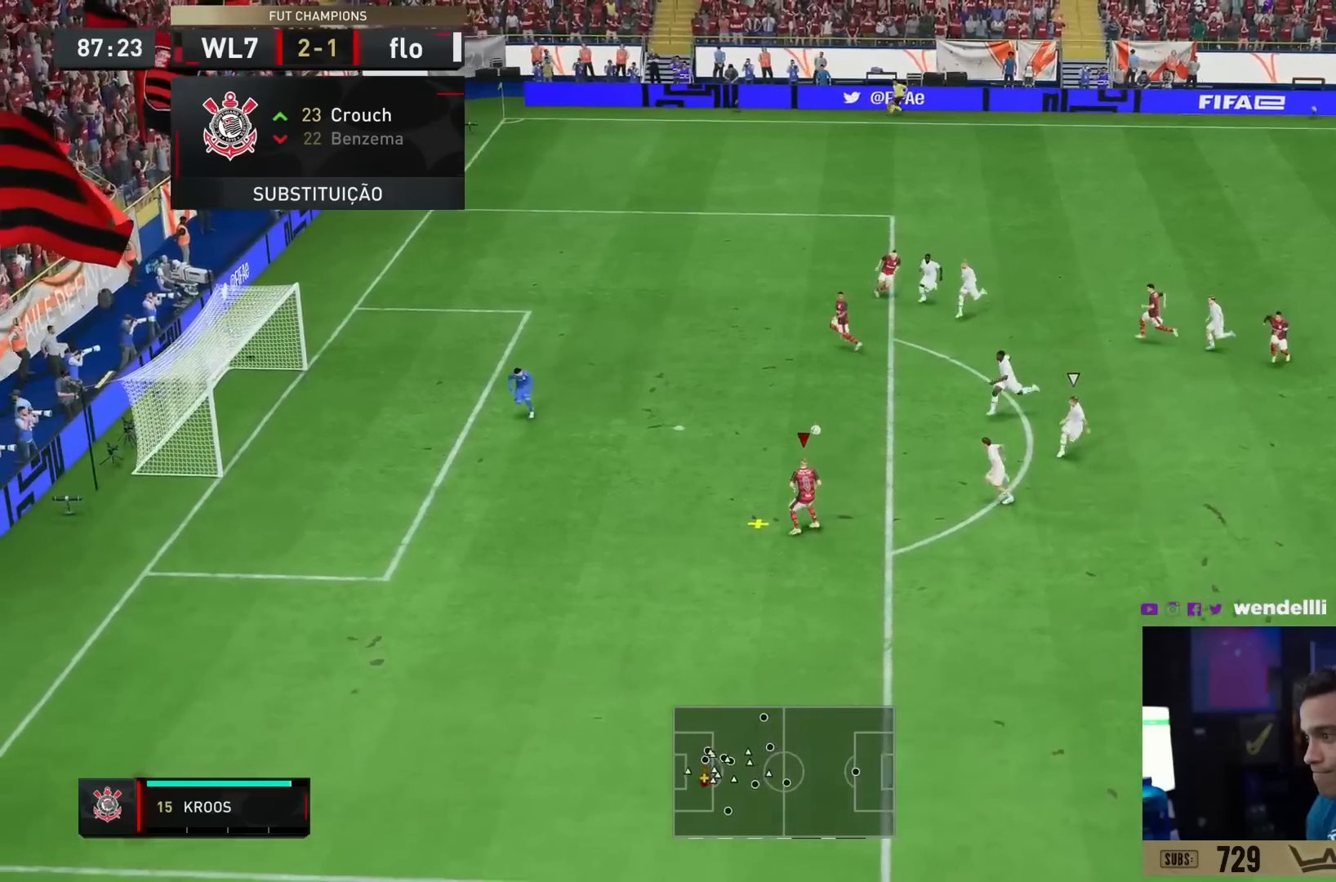
{"buttons": ["SQUARE"], "left_stick": "left", "events": [[467, "SQUARE", "down"], [501, "left_stick", "left"]]}
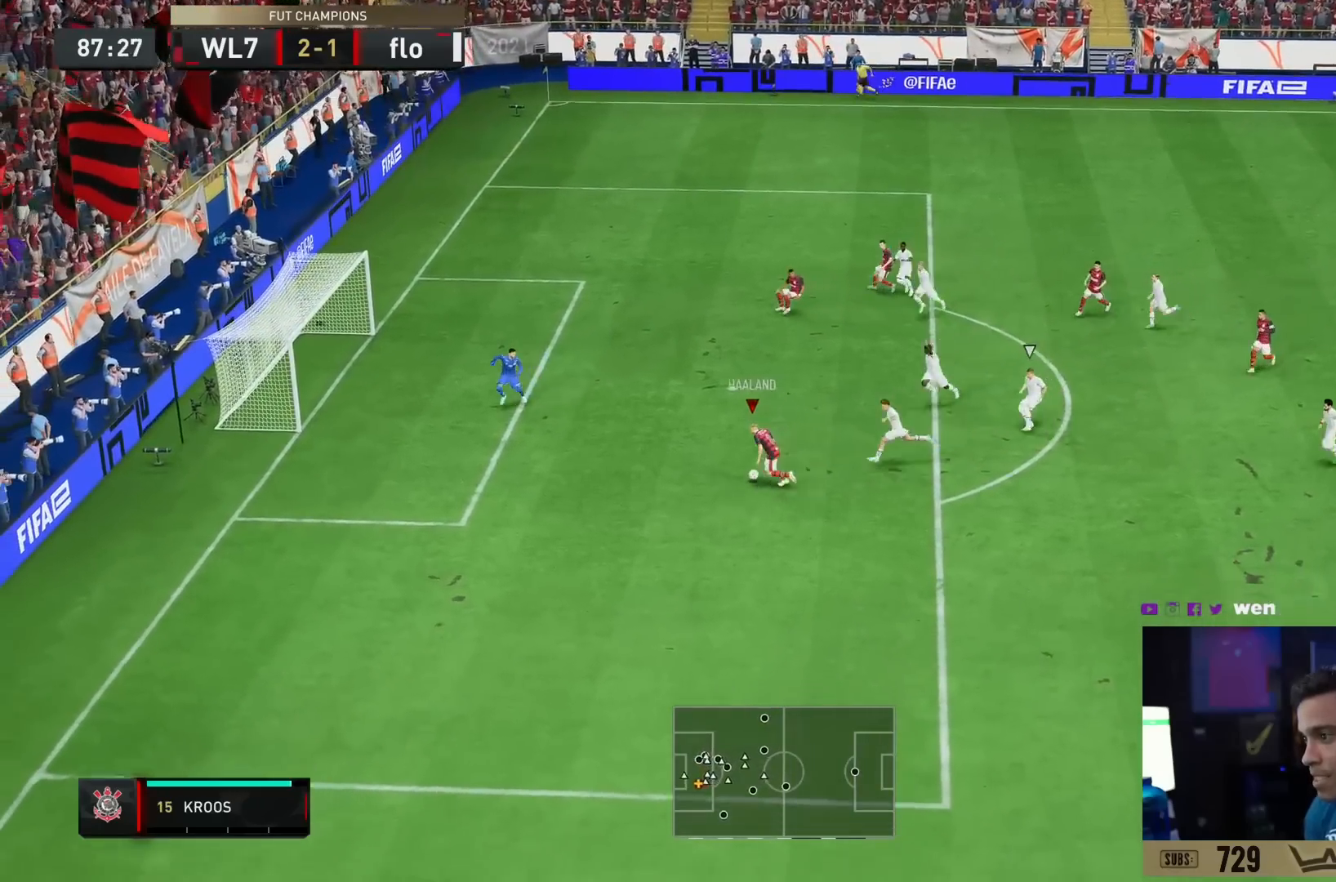
{"buttons": [], "left_stick": "left", "events": [[200, "SQUARE", "up"]]}
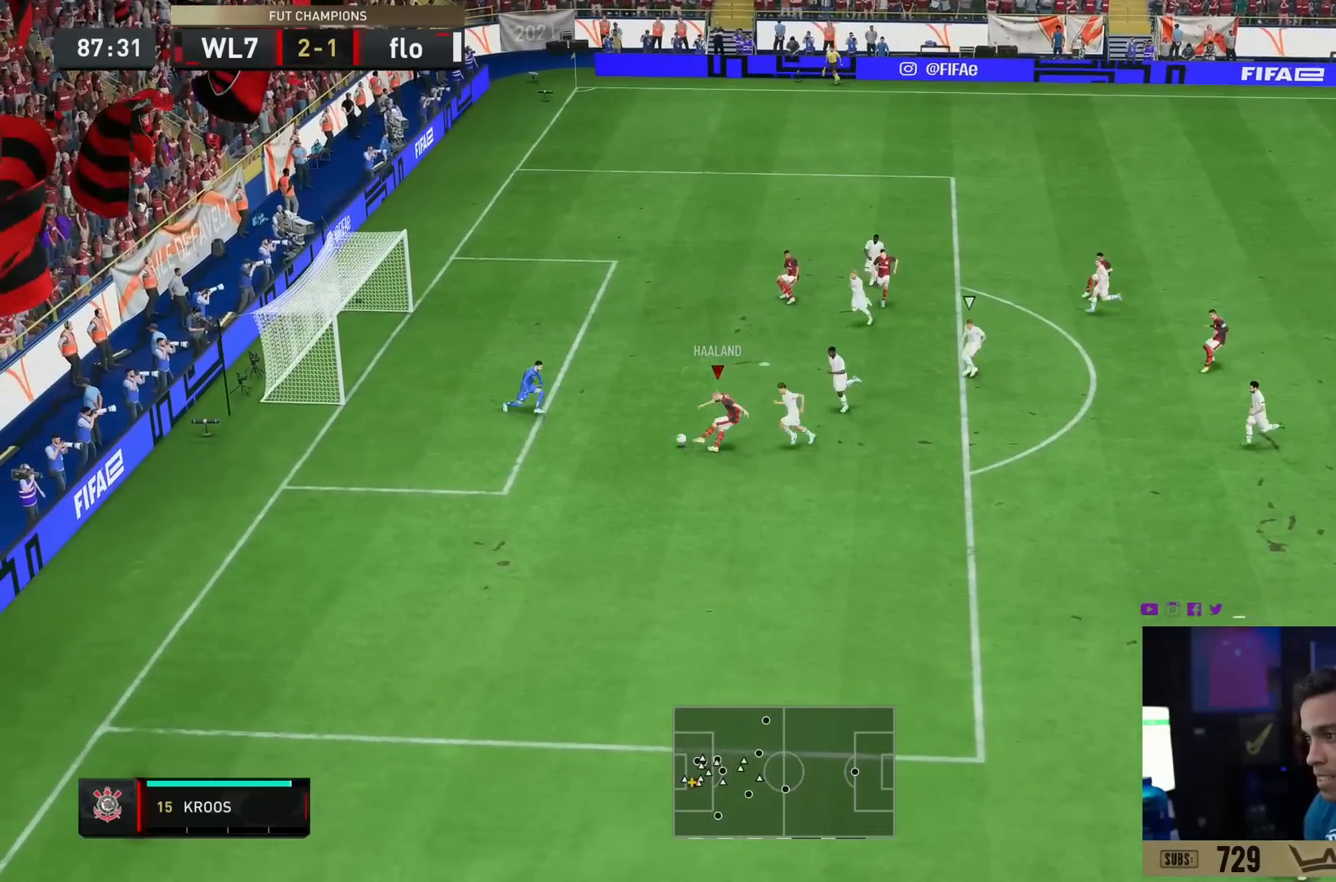
{"buttons": [], "left_stick": "left", "events": []}
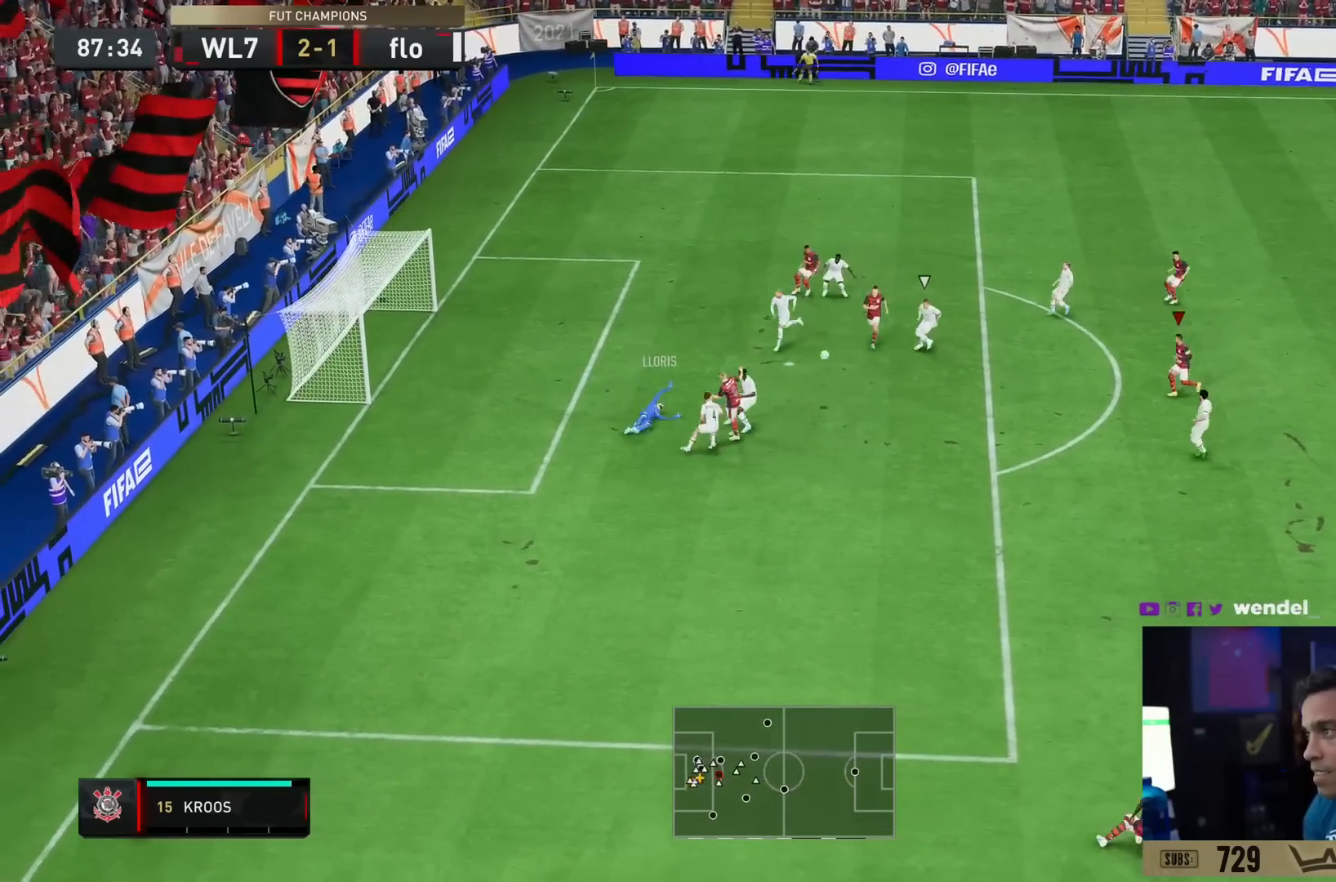
{"buttons": ["R2"], "left_stick": "down", "events": [[417, "left_stick", "down"], [467, "R2", "down"]]}
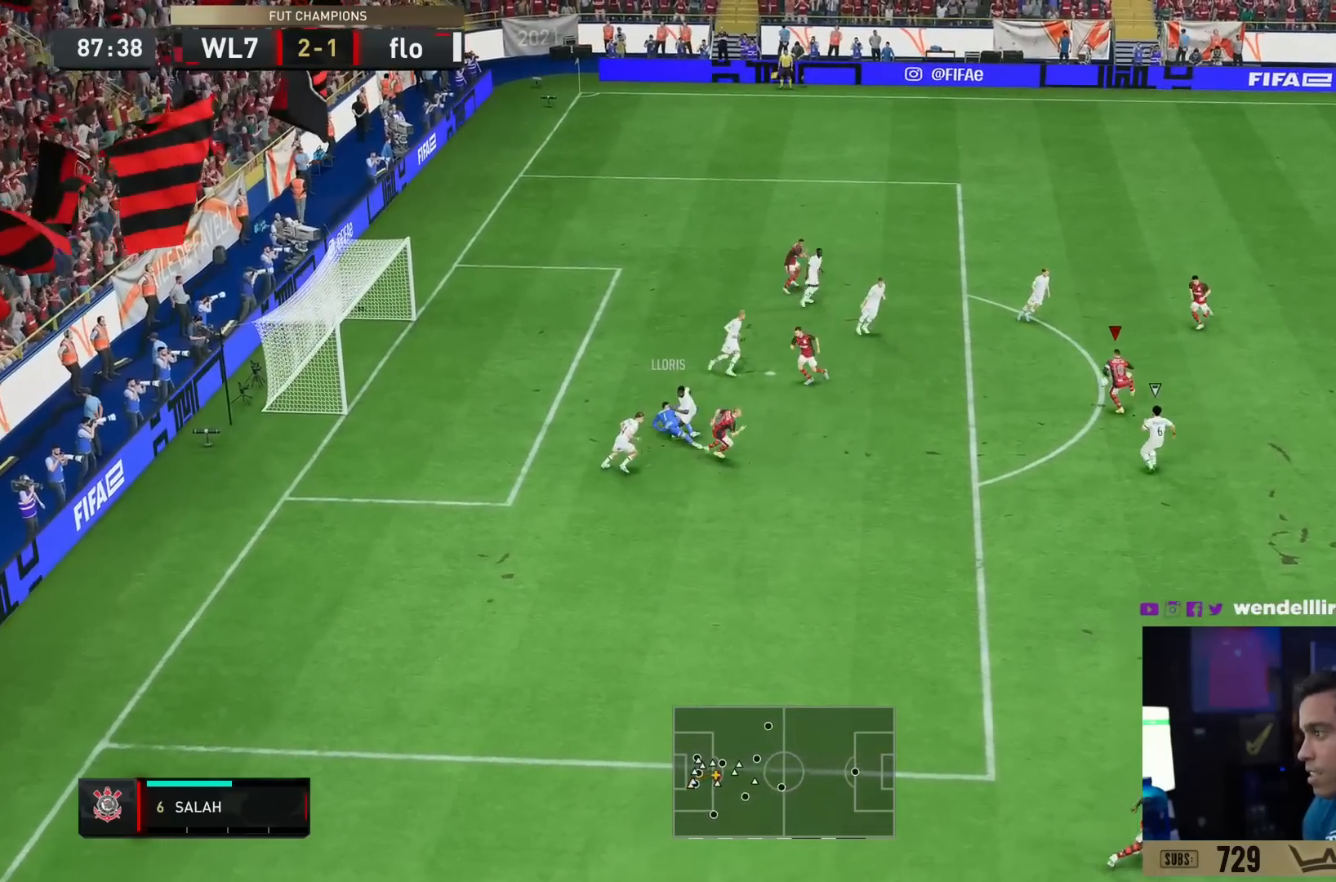
{"buttons": [], "left_stick": "down-left", "events": [[100, "L2", "down"], [184, "left_stick", "down-left"], [200, "R2", "up"], [251, "SQUARE", "down"], [267, "L2", "up"], [484, "SQUARE", "up"]]}
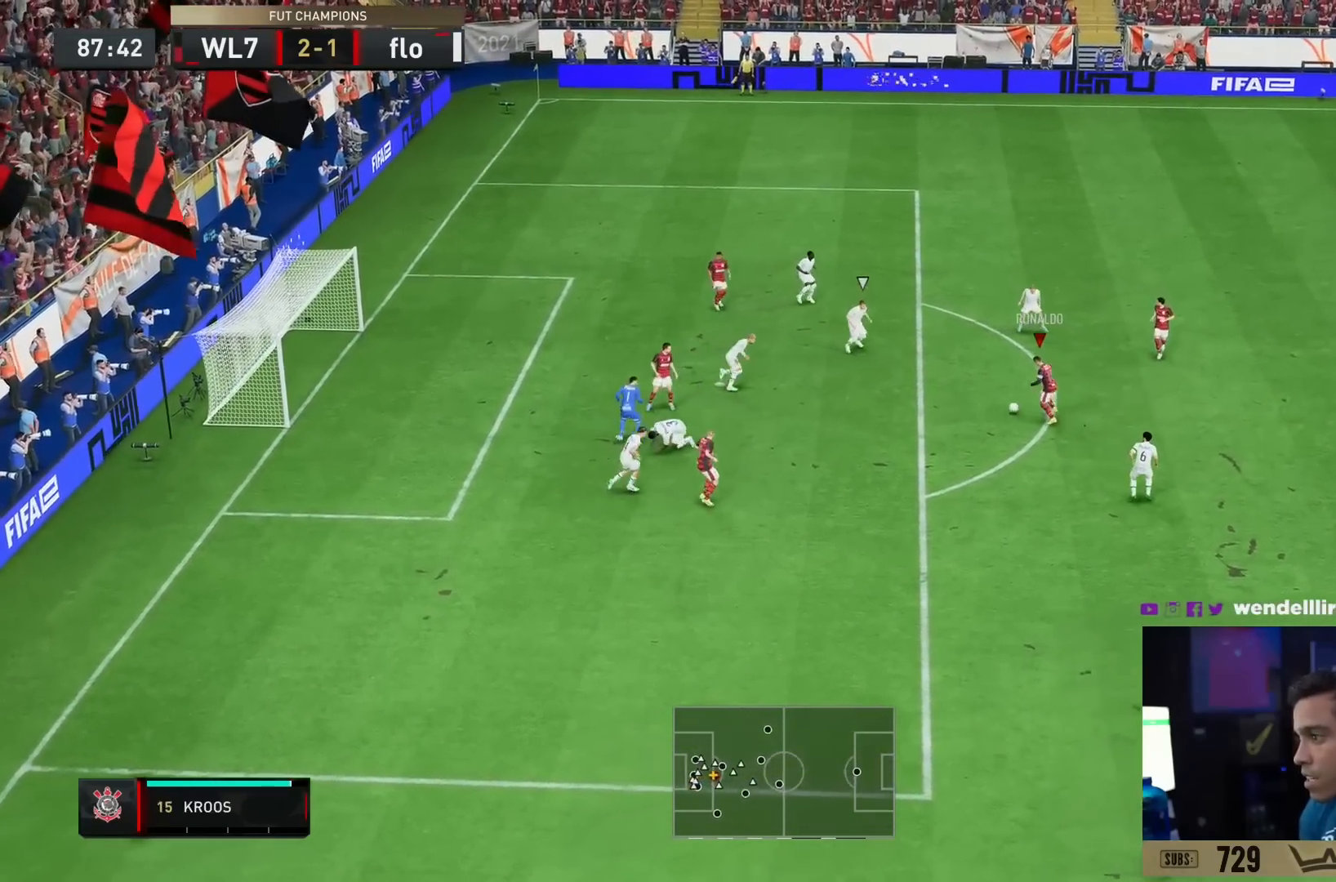
{"buttons": [], "left_stick": "down-left", "events": []}
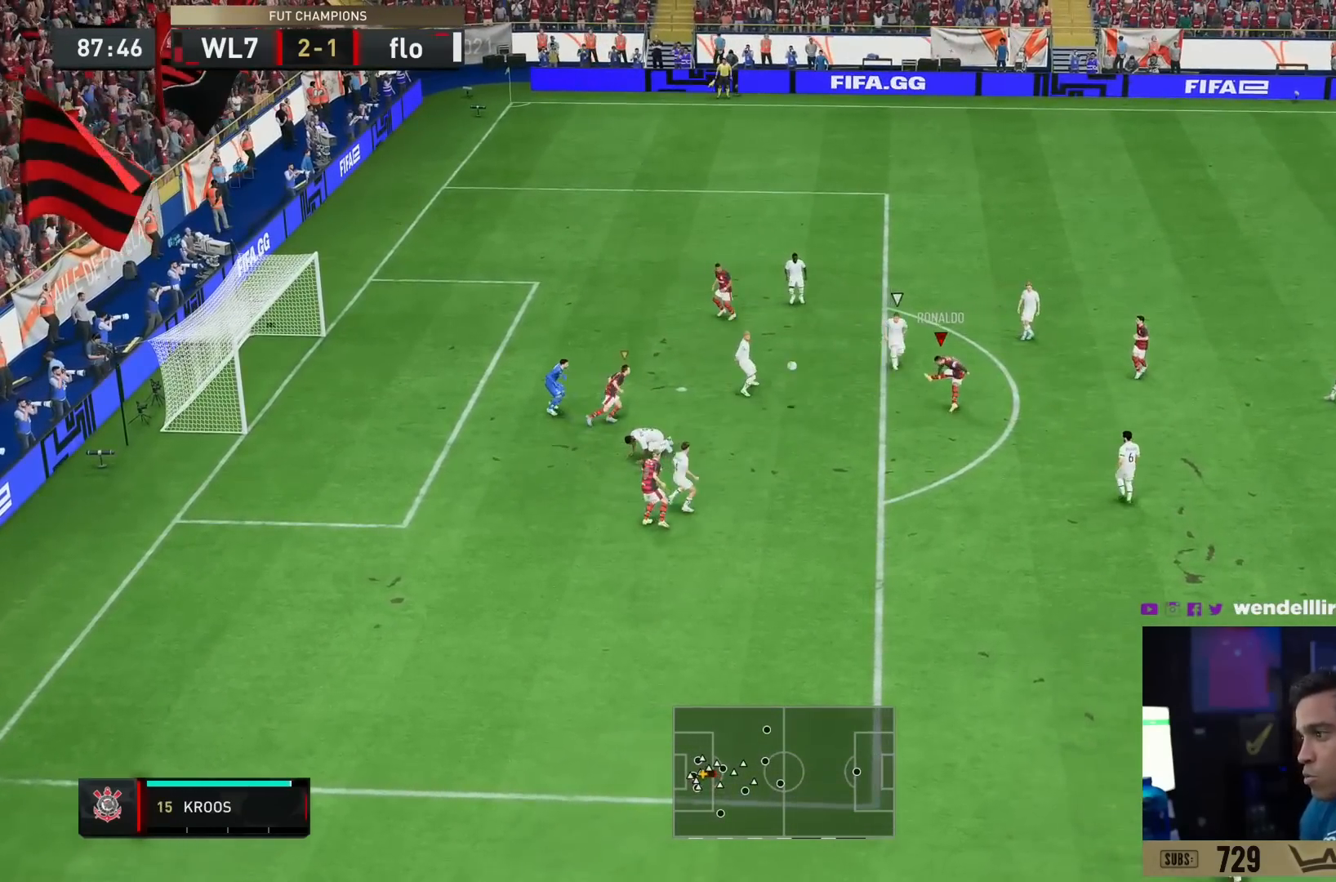
{"buttons": [], "left_stick": "down-left", "events": []}
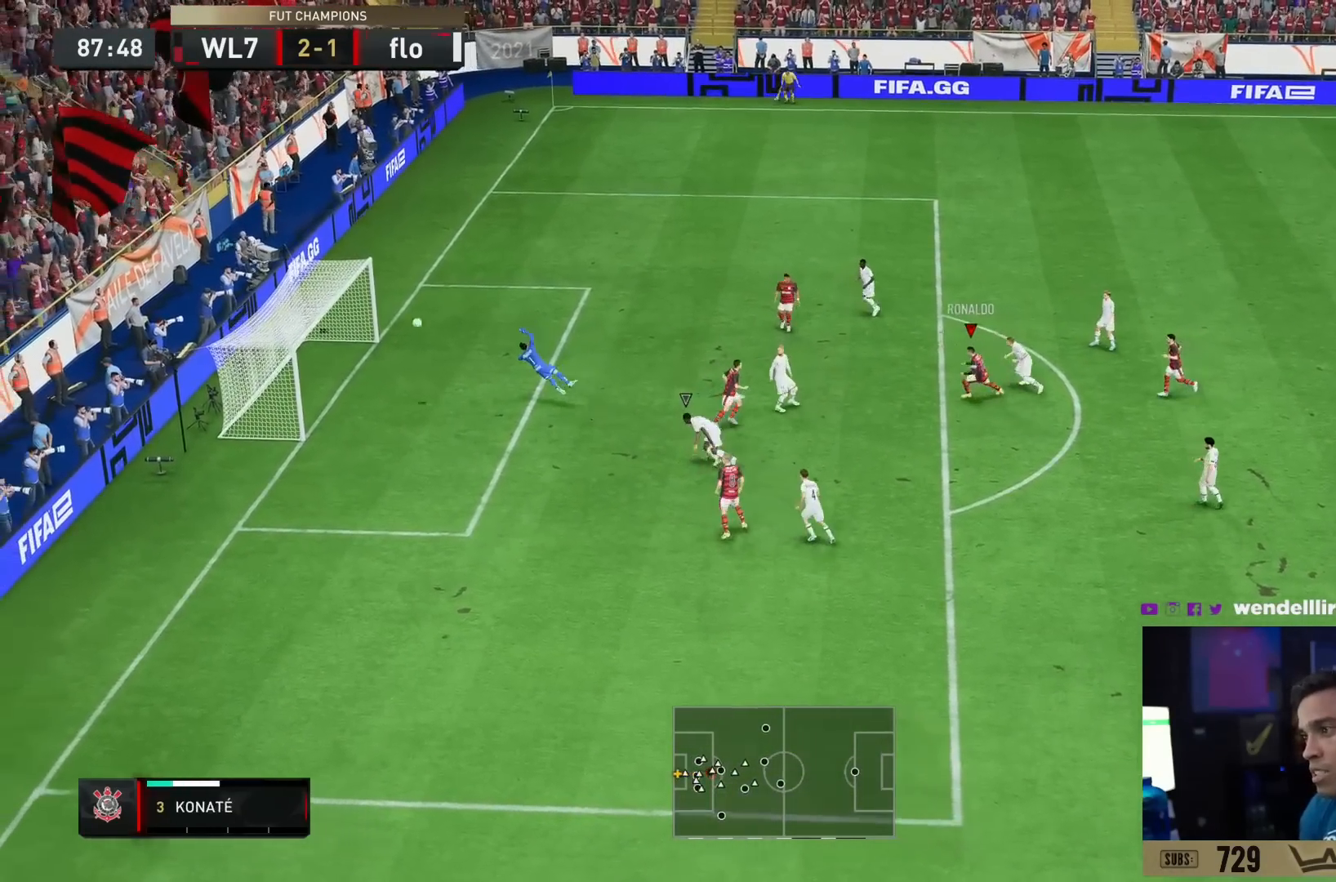
{"buttons": [], "left_stick": "left", "events": [[333, "left_stick", "left"]]}